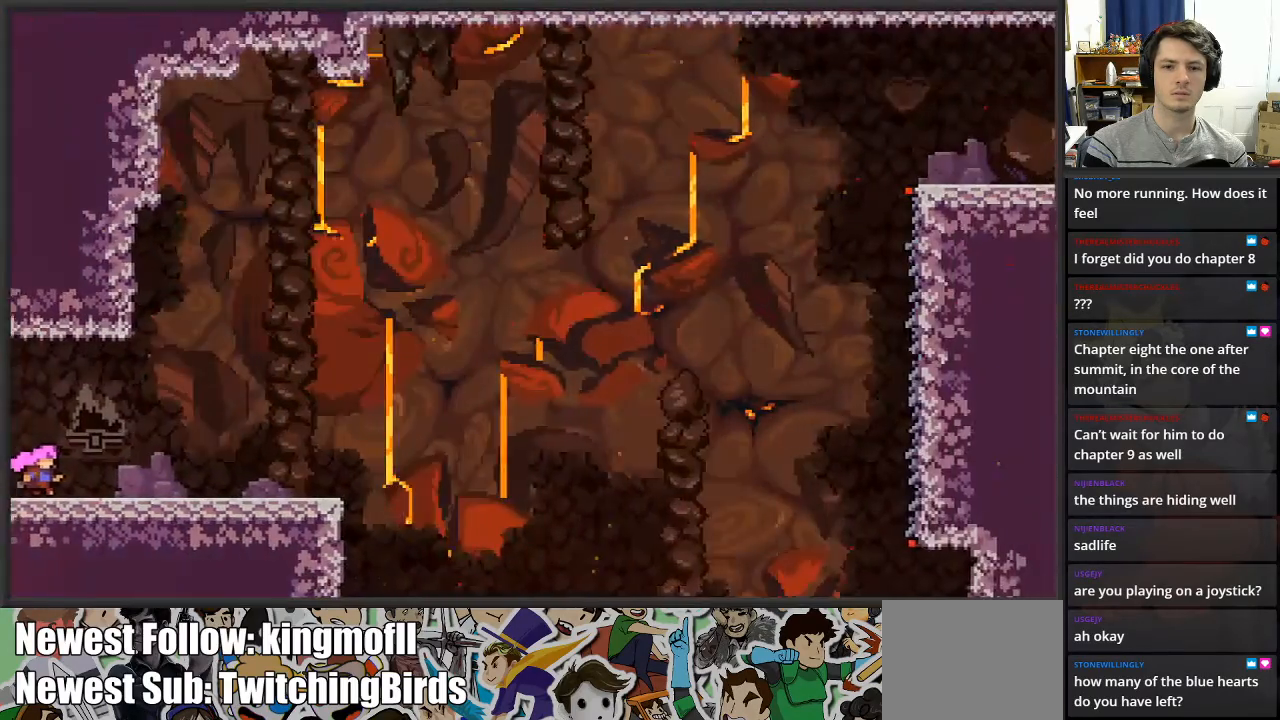
Gameplay with a controller (Xbox layout); each line is a JSON object with the inputs held at the frame after it. "events" lists button and stick changes between this image and that frame as [ms after this image, input, new state], when the widget could be followed in between.
{"buttons": [], "left_stick": "right", "right_stick": "center", "events": [[383, "left_stick", "right"]]}
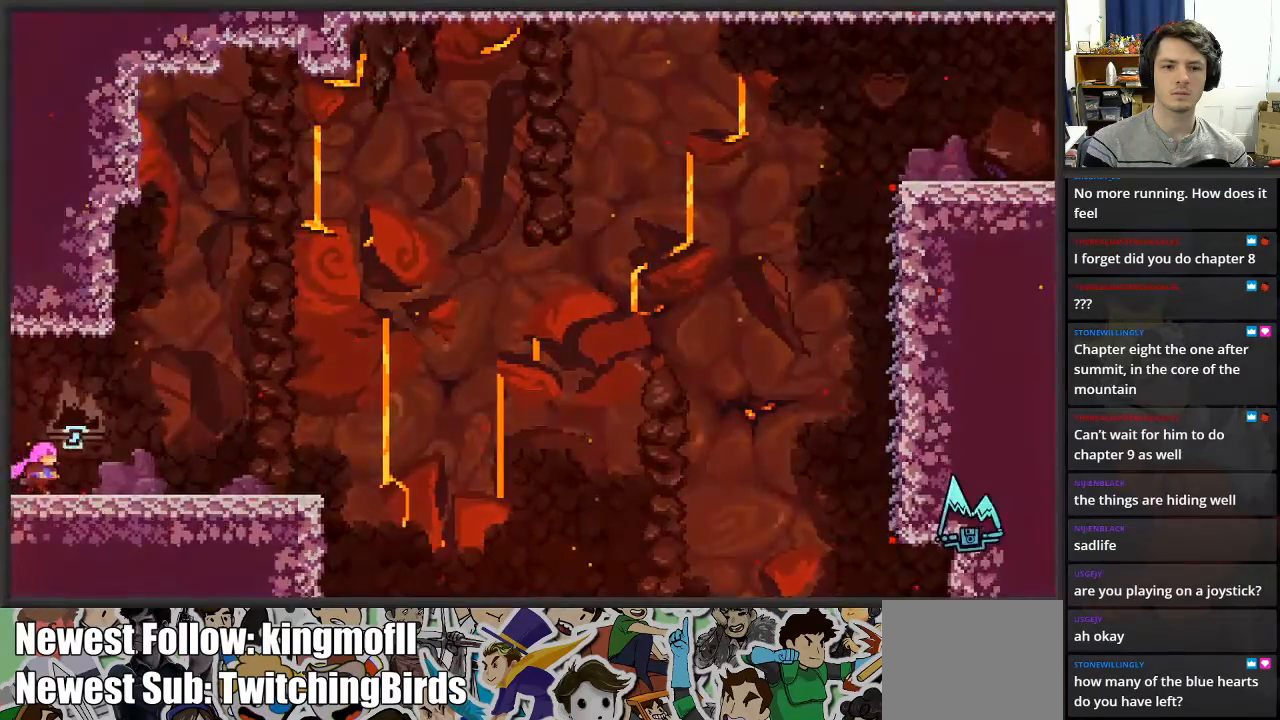
{"buttons": [], "left_stick": "center", "right_stick": "center", "events": [[267, "left_stick", "center"]]}
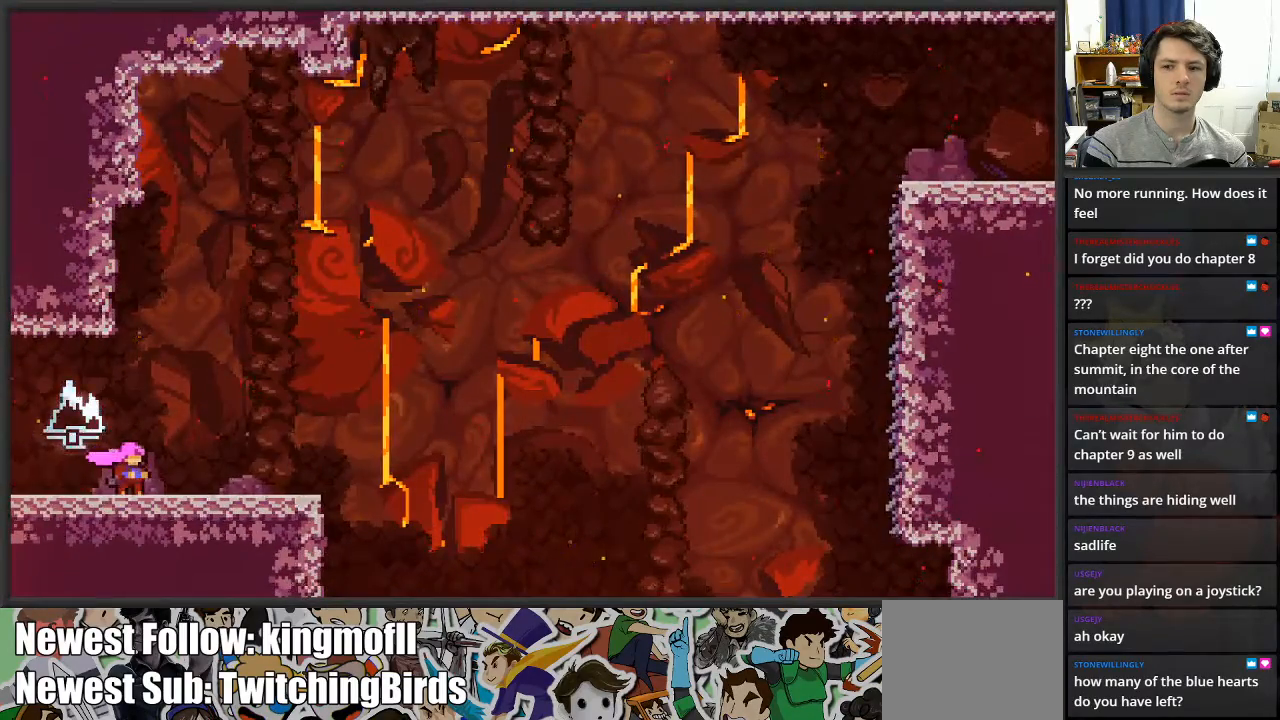
{"buttons": [], "left_stick": "center", "right_stick": "center", "events": []}
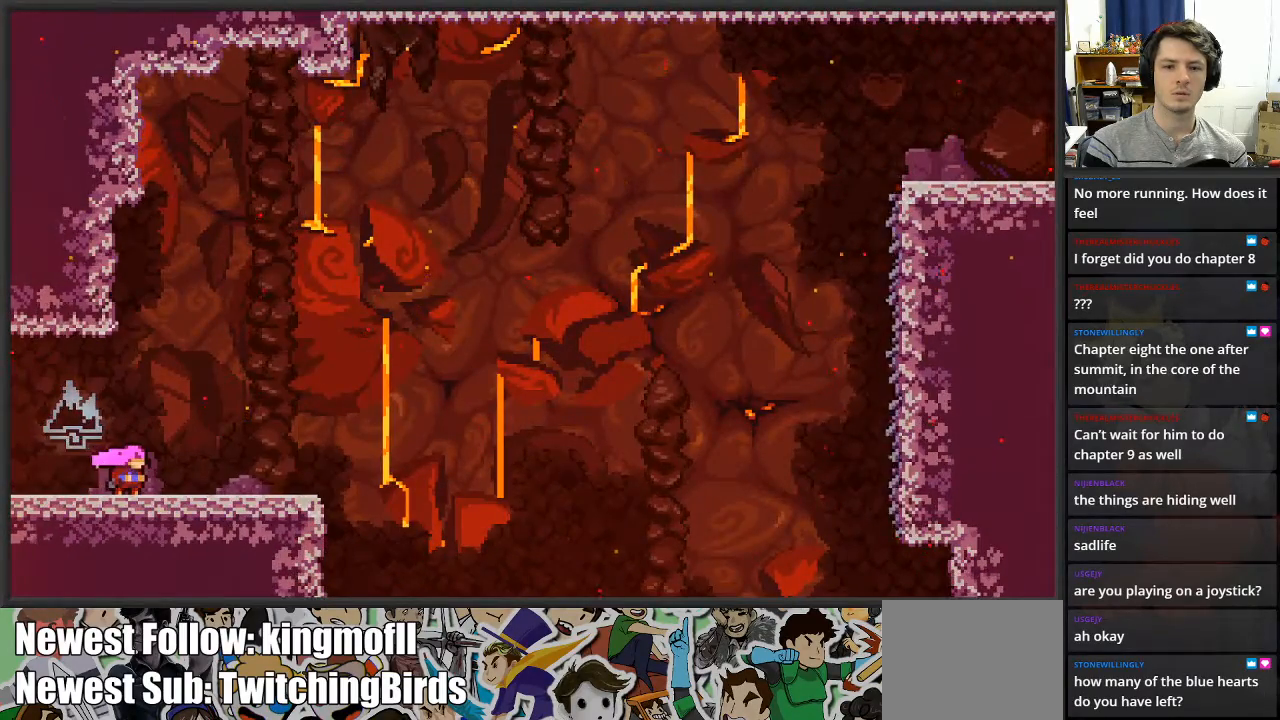
{"buttons": [], "left_stick": "down", "right_stick": "center", "events": [[483, "left_stick", "down"]]}
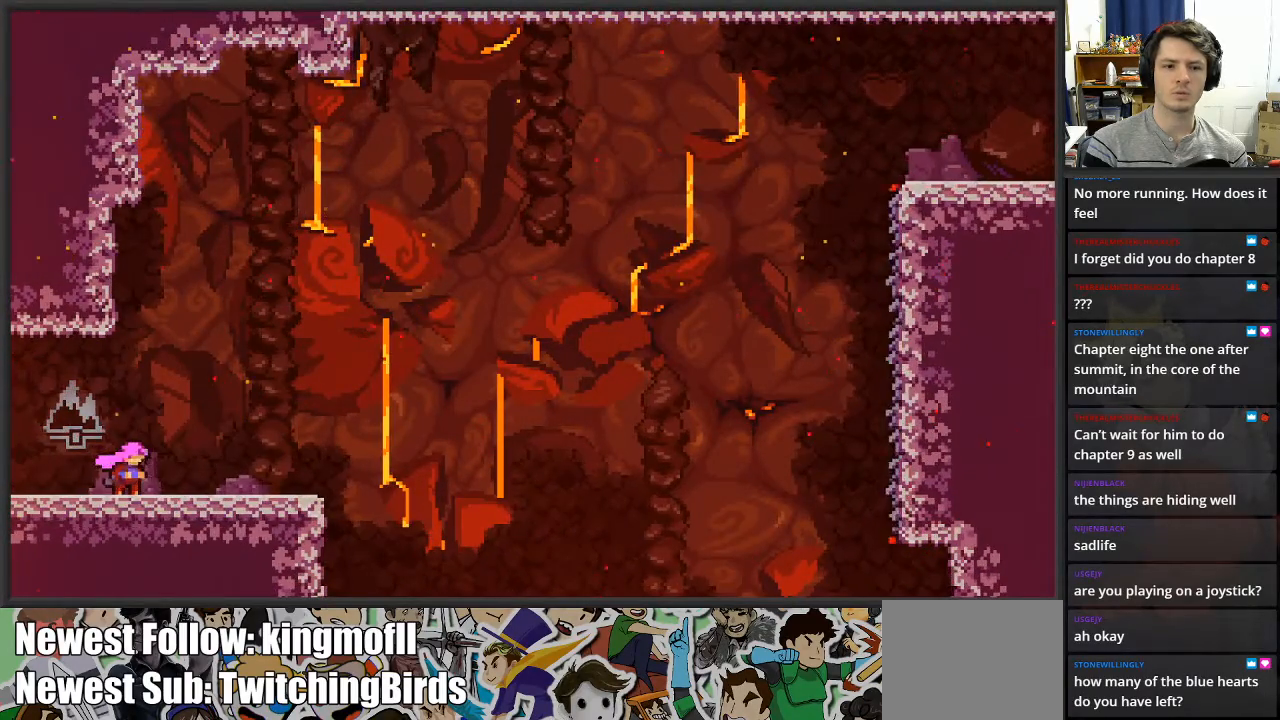
{"buttons": [], "left_stick": "center", "right_stick": "center", "events": [[117, "X", "down"], [250, "X", "up"], [317, "left_stick", "center"]]}
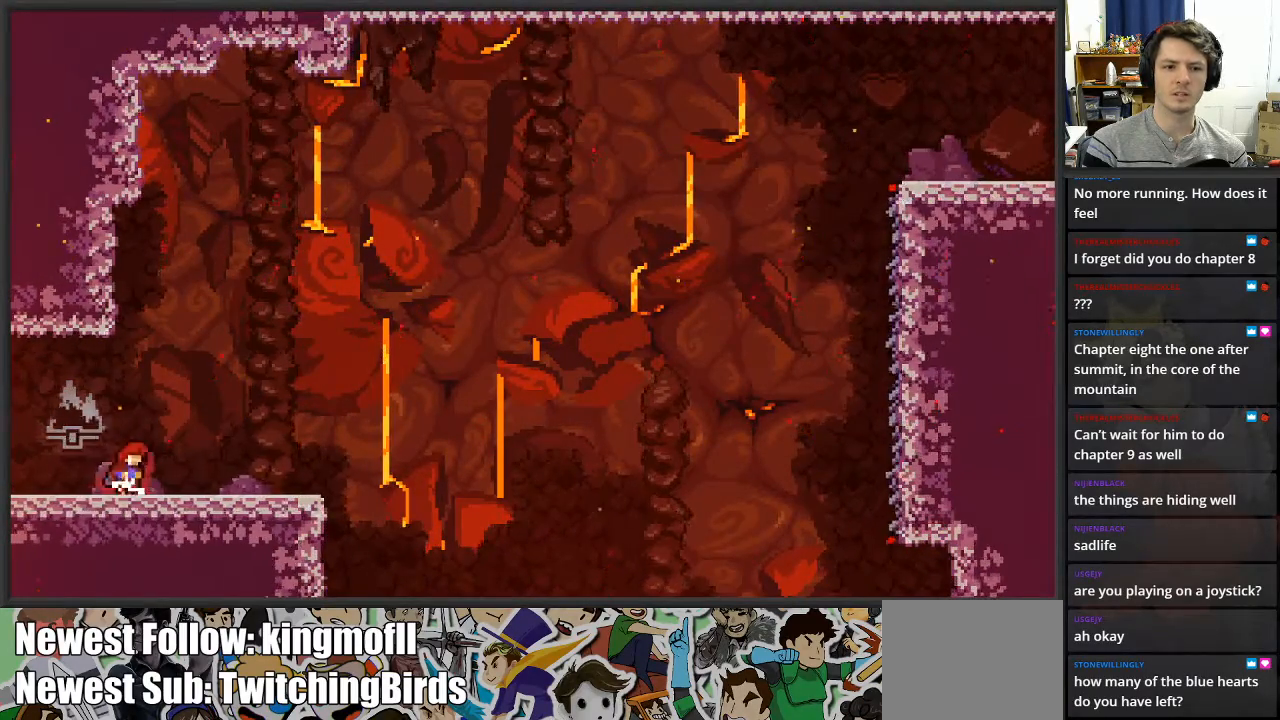
{"buttons": [], "left_stick": "left", "right_stick": "center", "events": [[317, "left_stick", "left"]]}
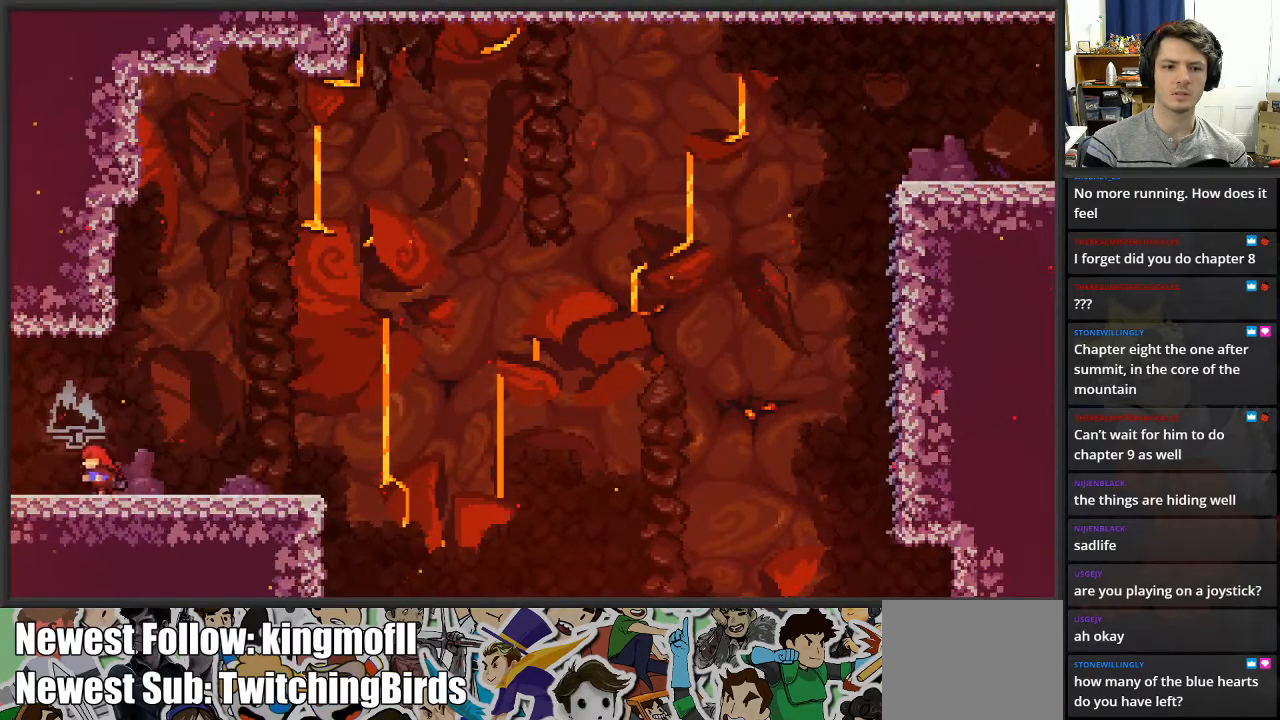
{"buttons": [], "left_stick": "right", "right_stick": "center", "events": [[383, "left_stick", "center"], [500, "left_stick", "right"]]}
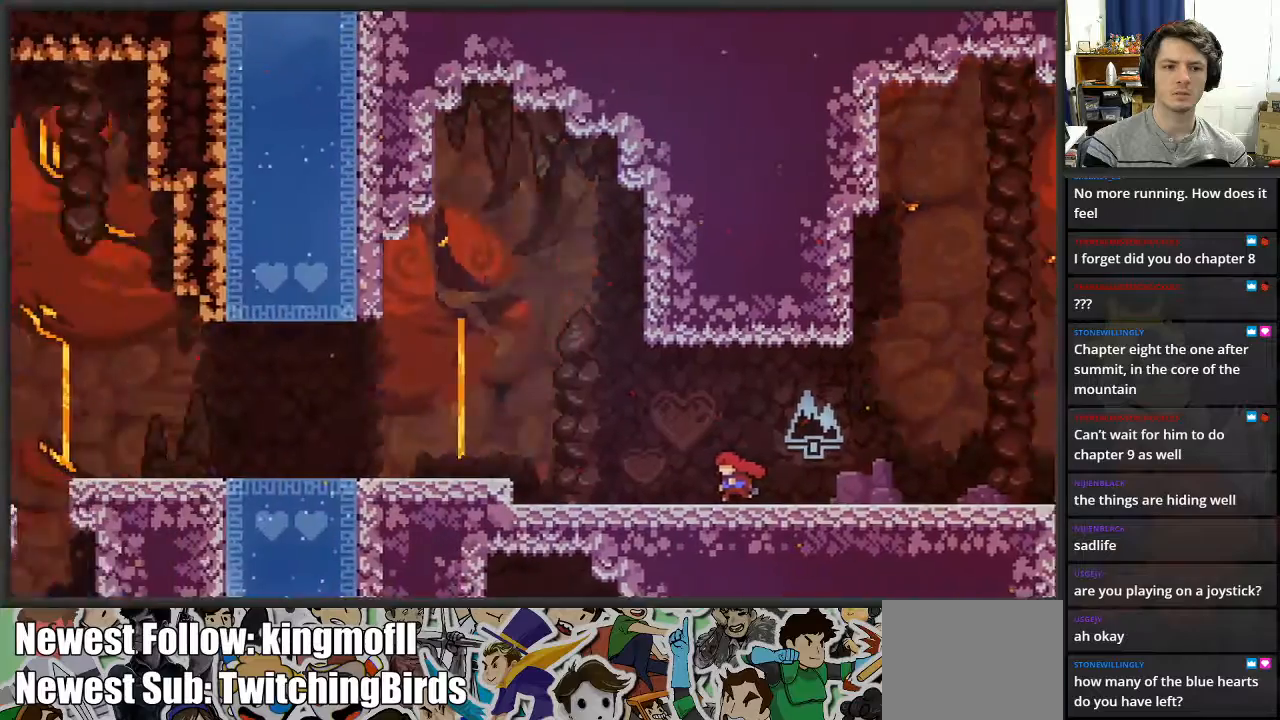
{"buttons": [], "left_stick": "right", "right_stick": "center", "events": []}
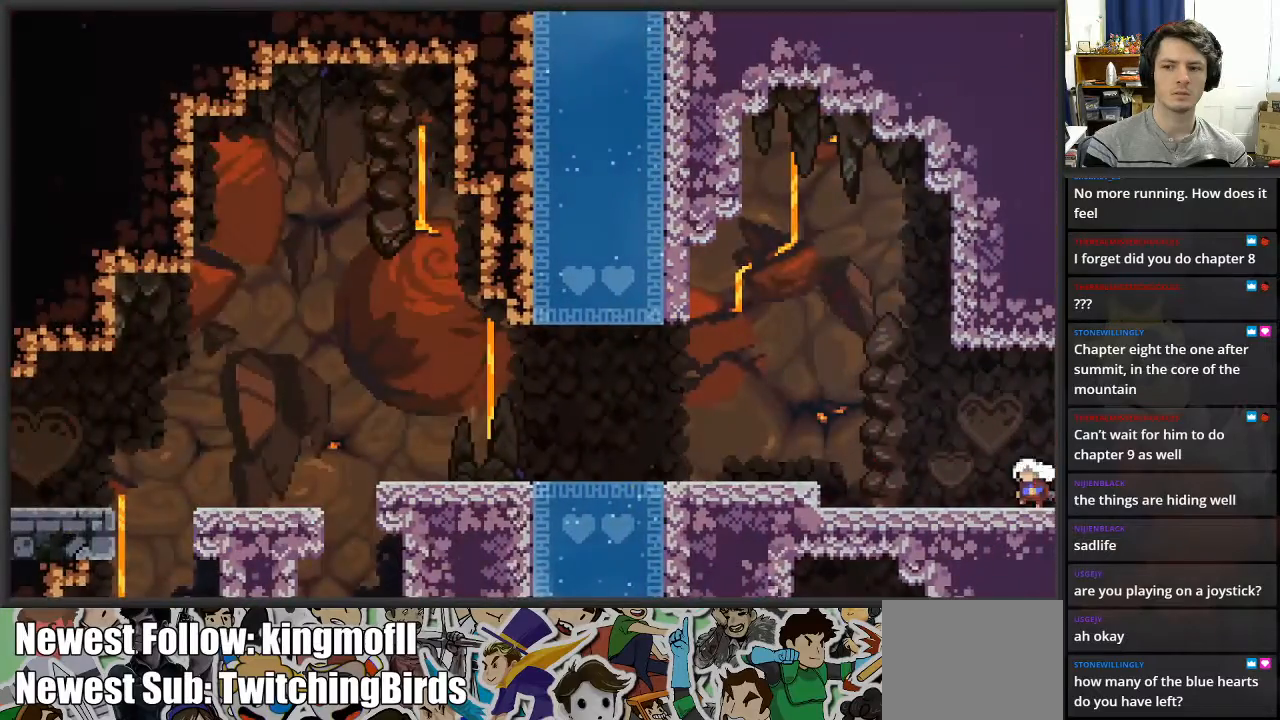
{"buttons": [], "left_stick": "right", "right_stick": "center", "events": []}
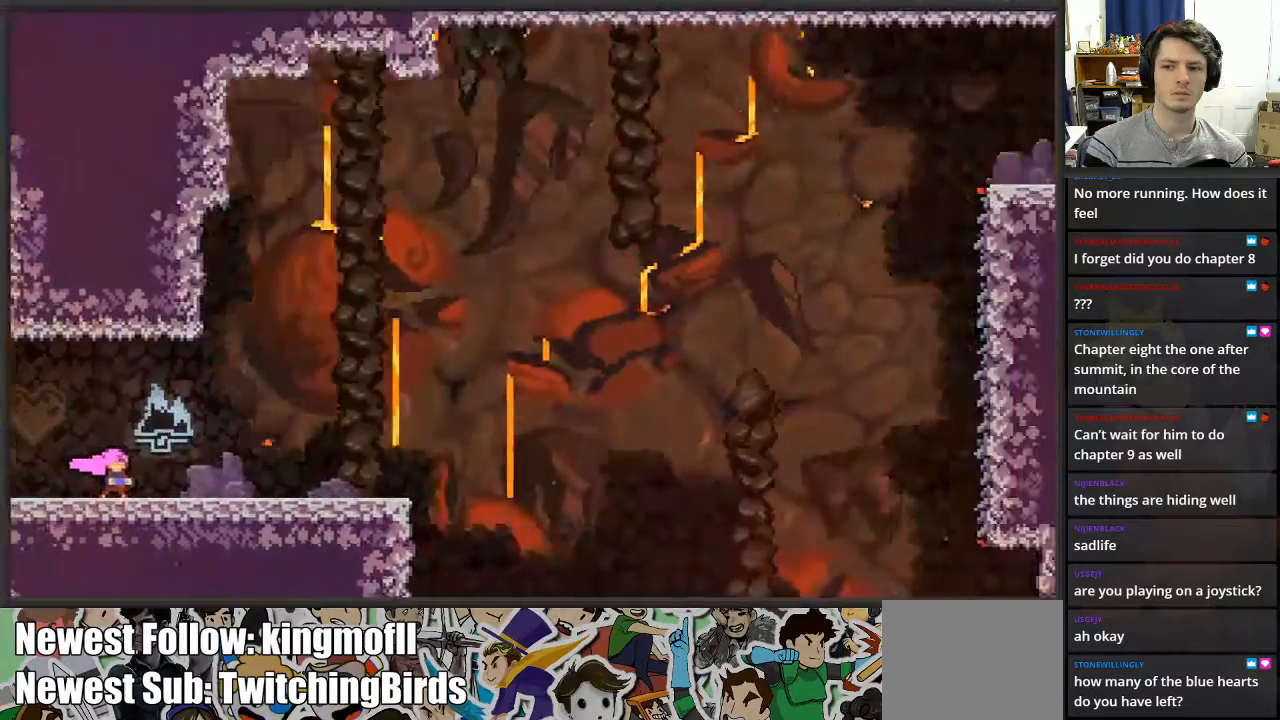
{"buttons": [], "left_stick": "right", "right_stick": "center", "events": []}
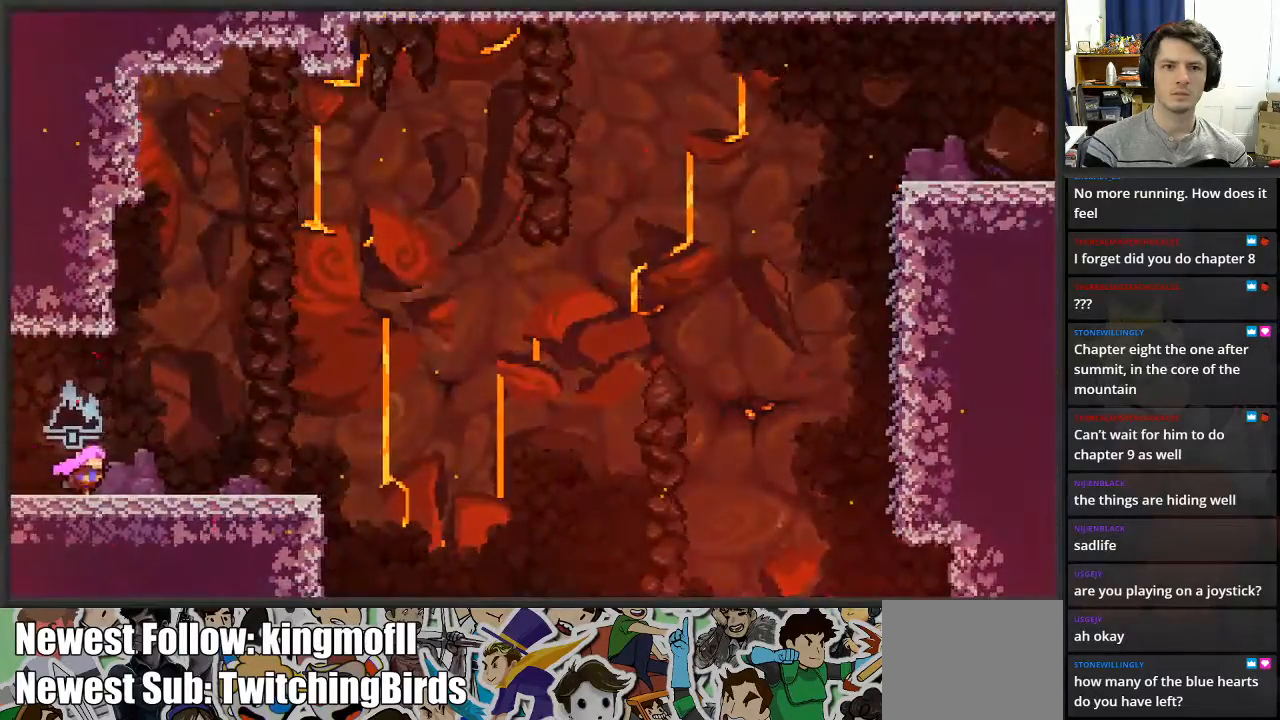
{"buttons": [], "left_stick": "center", "right_stick": "center", "events": [[317, "left_stick", "center"]]}
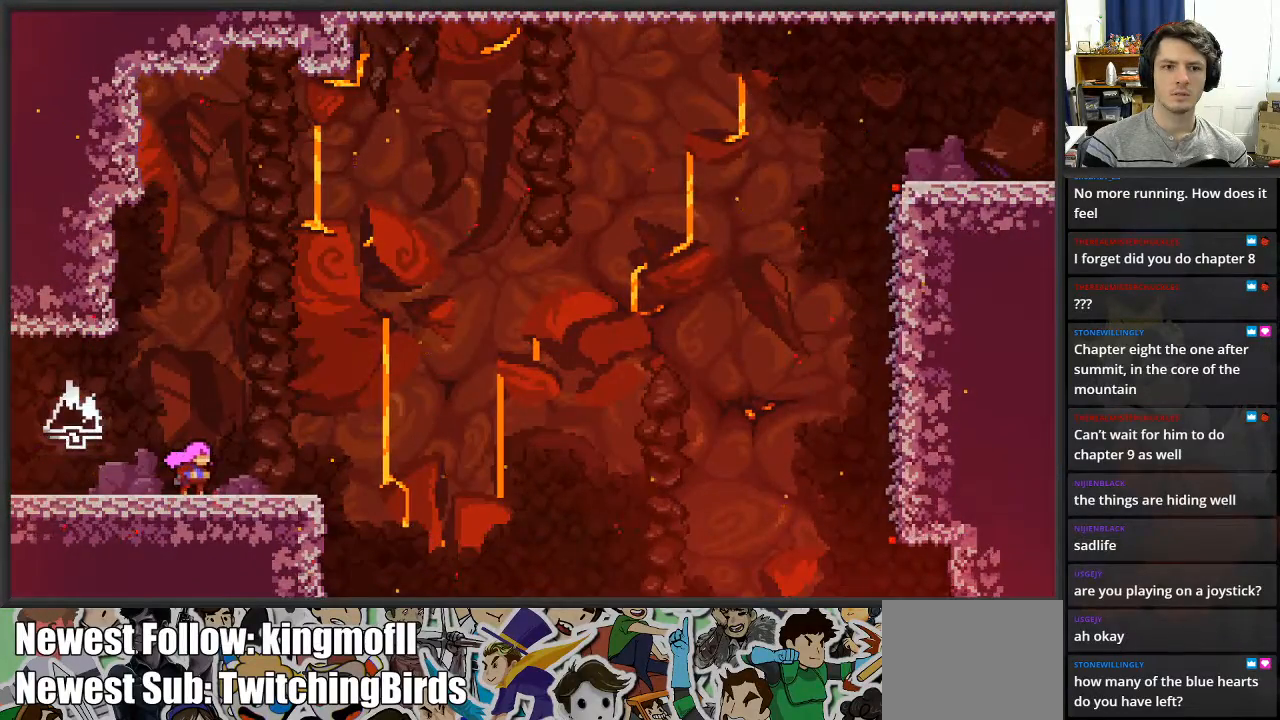
{"buttons": [], "left_stick": "right", "right_stick": "center", "events": [[350, "left_stick", "right"]]}
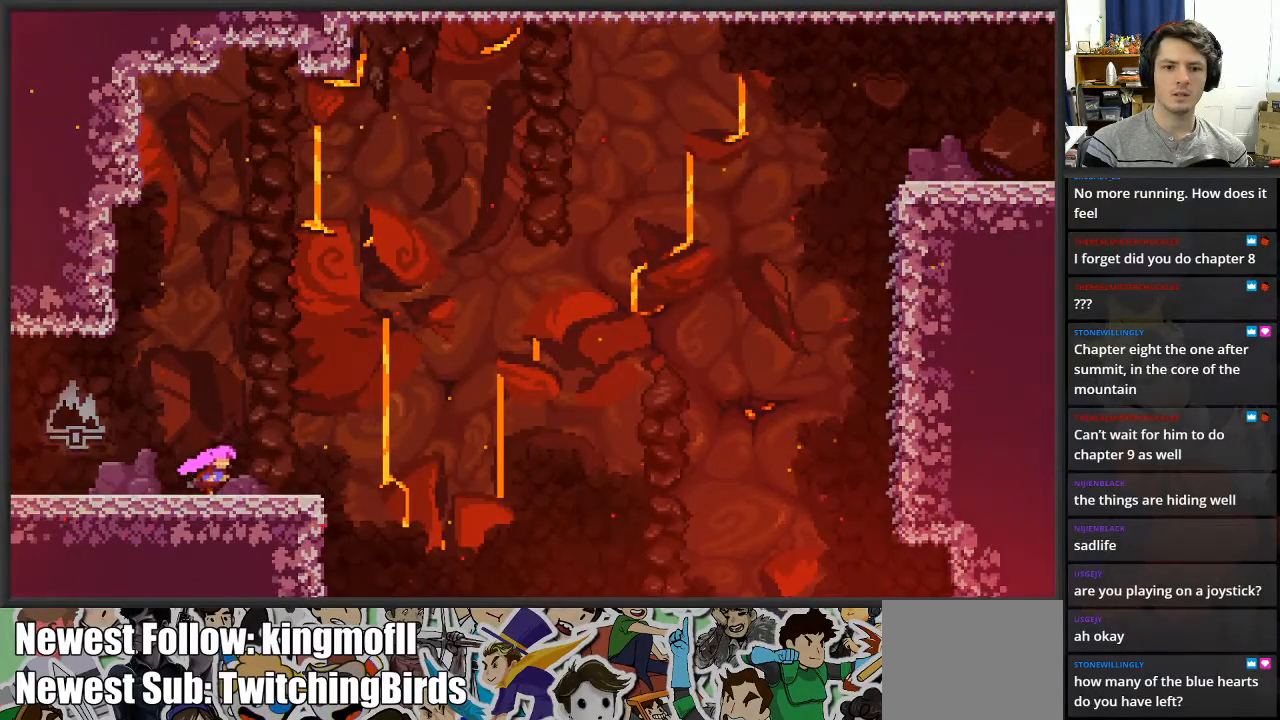
{"buttons": ["A"], "left_stick": "right", "right_stick": "center", "events": [[383, "A", "down"]]}
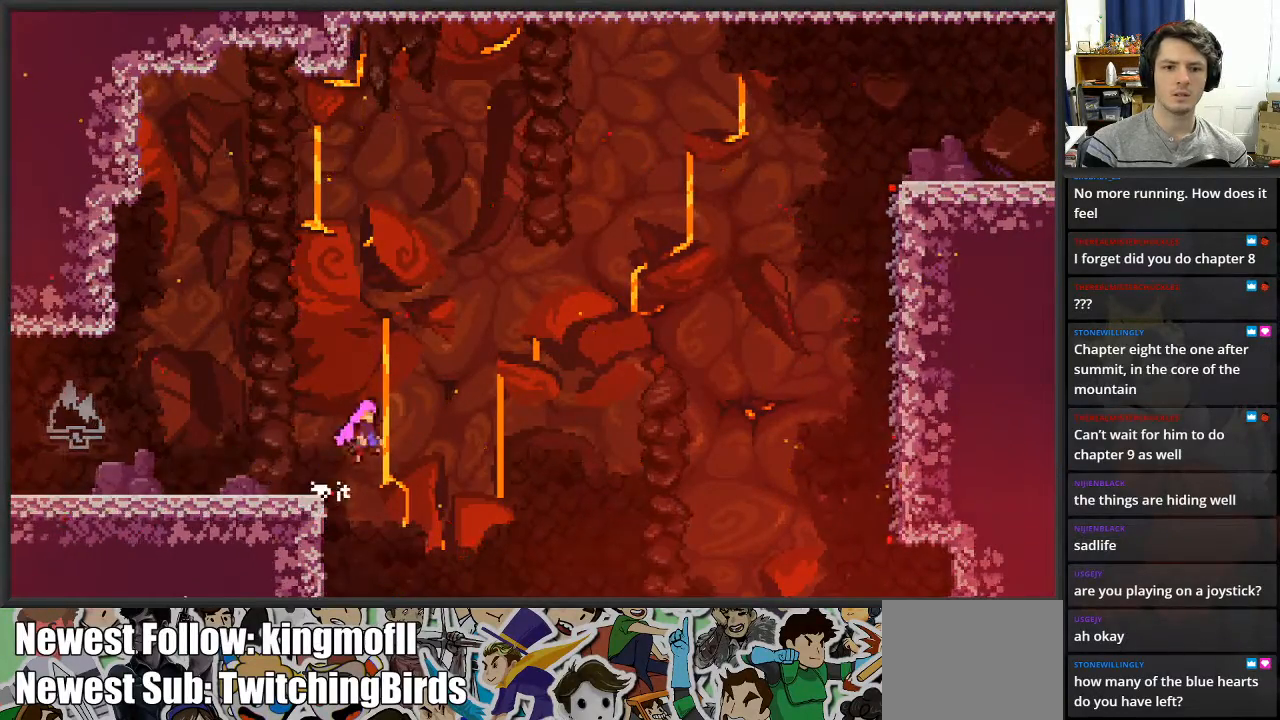
{"buttons": ["X"], "left_stick": "left", "right_stick": "center", "events": [[200, "left_stick", "up-left"], [283, "A", "up"], [317, "left_stick", "left"], [483, "X", "down"]]}
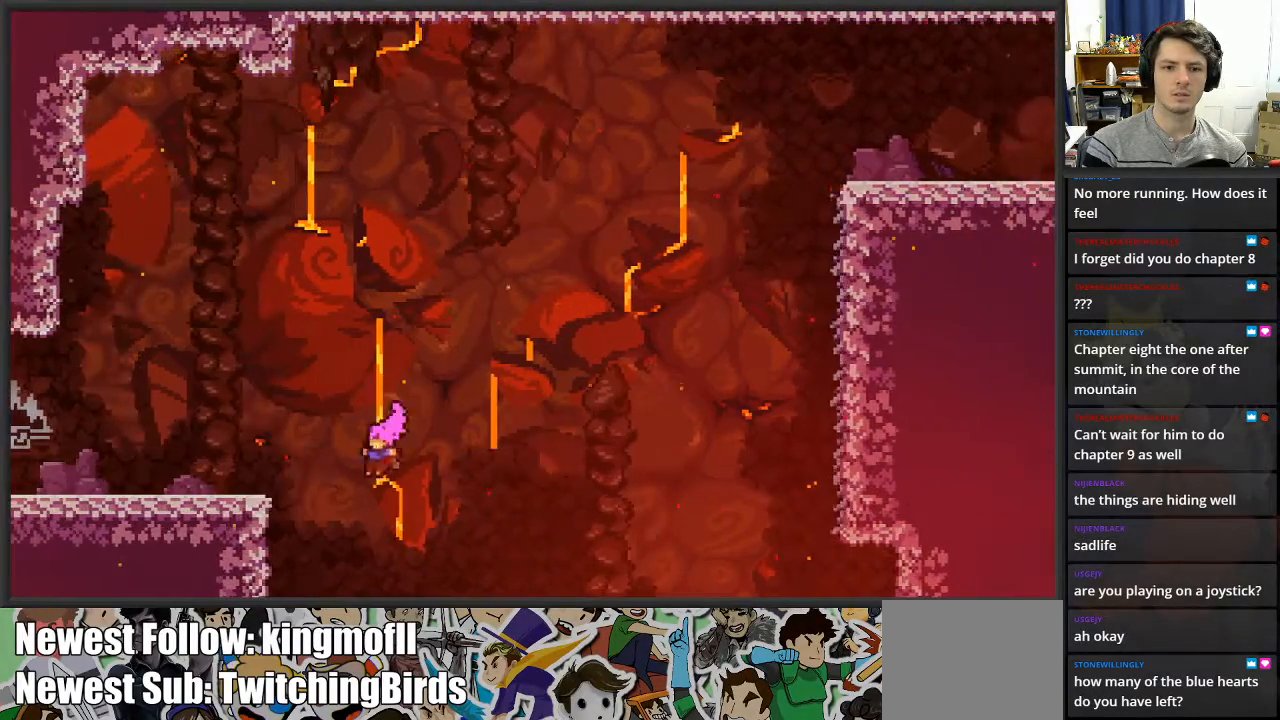
{"buttons": ["L2"], "left_stick": "up-left", "right_stick": "center", "events": [[83, "L2", "down"], [100, "left_stick", "up-left"], [117, "X", "up"]]}
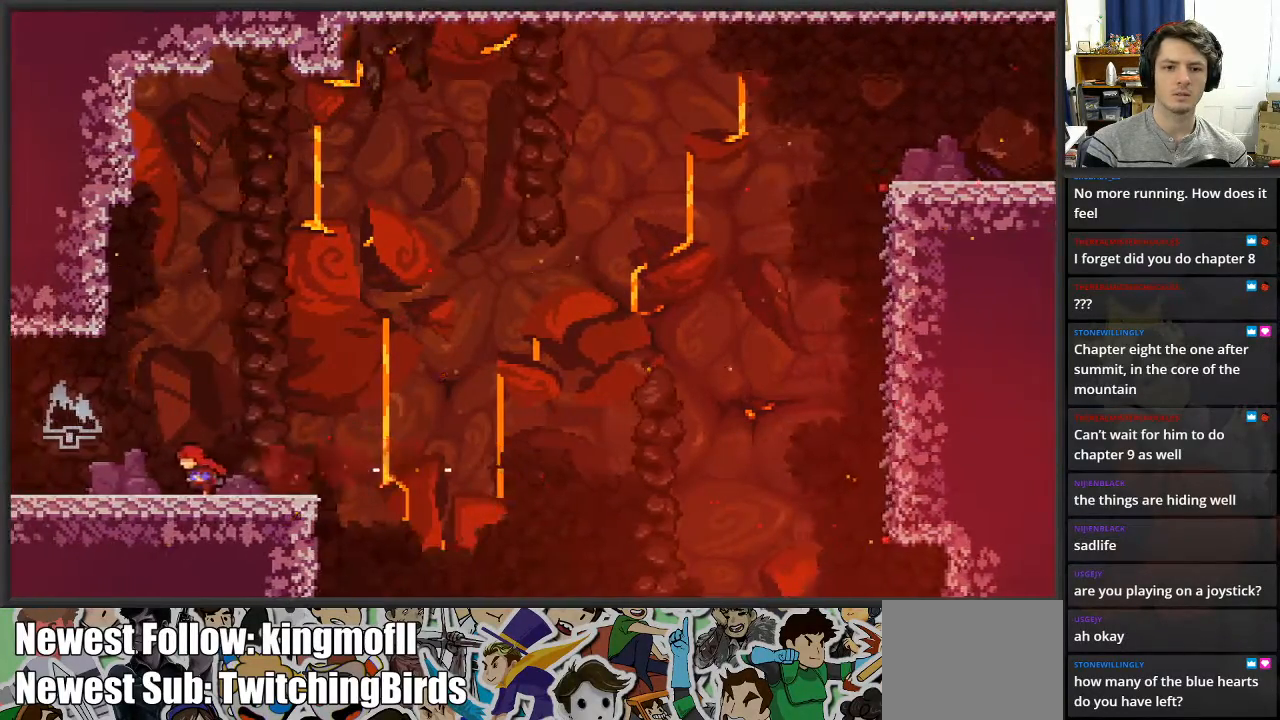
{"buttons": [], "left_stick": "up-left", "right_stick": "center", "events": [[33, "L2", "up"]]}
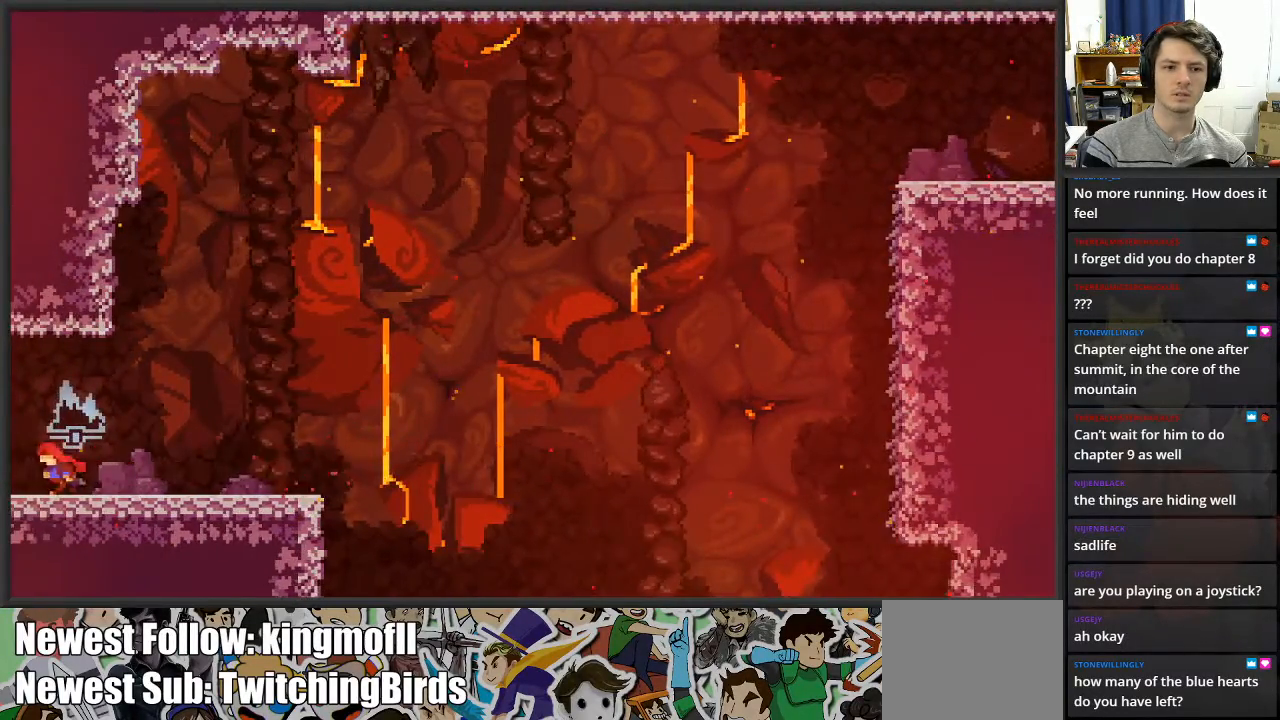
{"buttons": [], "left_stick": "center", "right_stick": "center", "events": [[267, "left_stick", "center"]]}
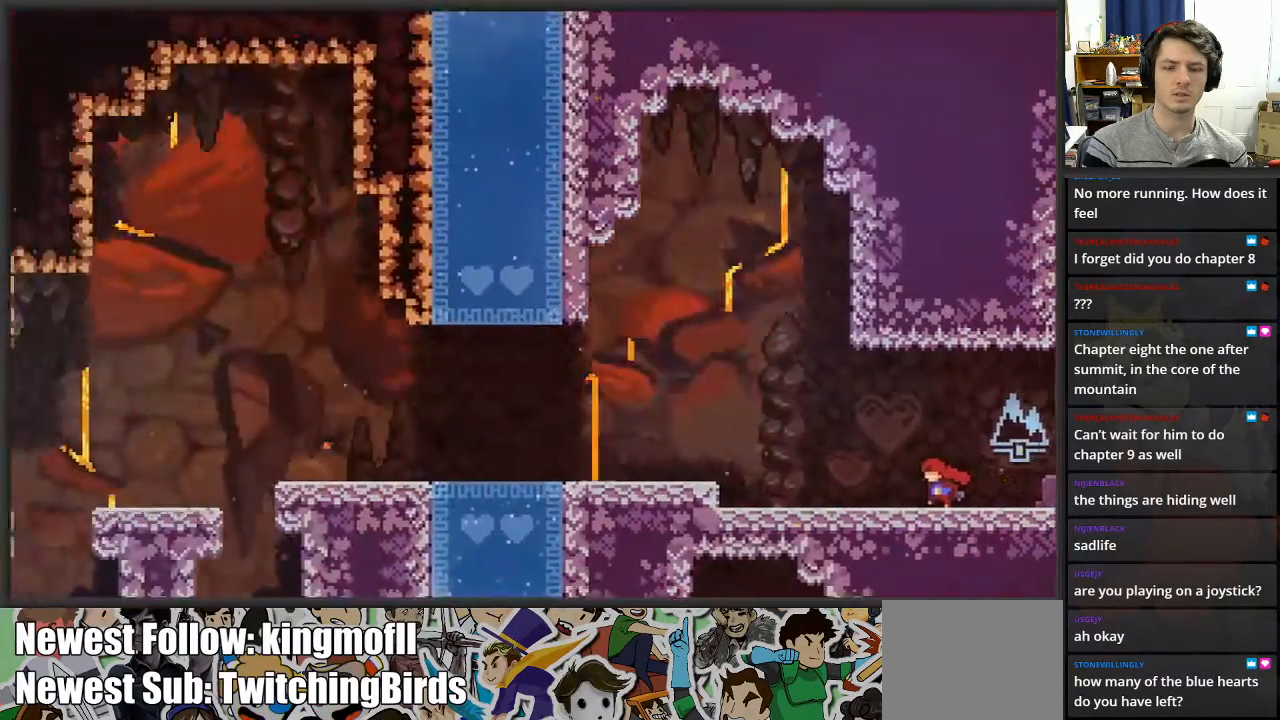
{"buttons": [], "left_stick": "right", "right_stick": "center", "events": [[283, "left_stick", "right"]]}
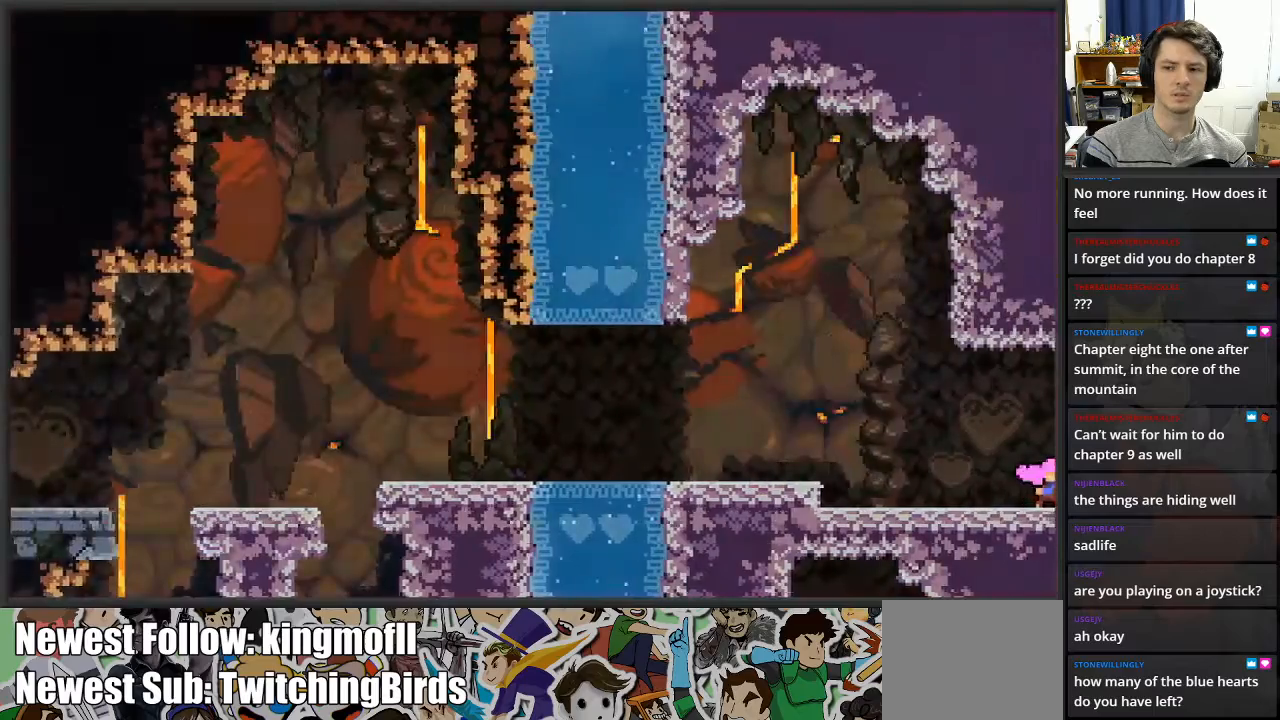
{"buttons": [], "left_stick": "right", "right_stick": "center", "events": []}
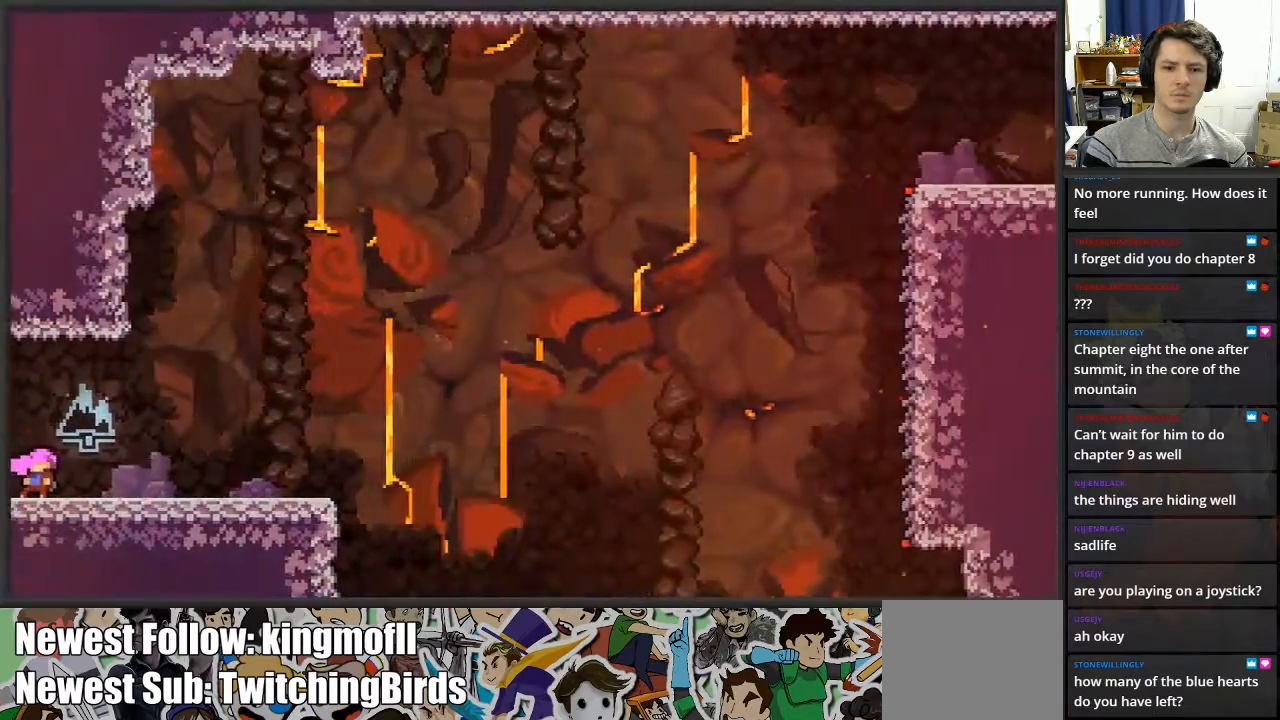
{"buttons": [], "left_stick": "right", "right_stick": "center", "events": []}
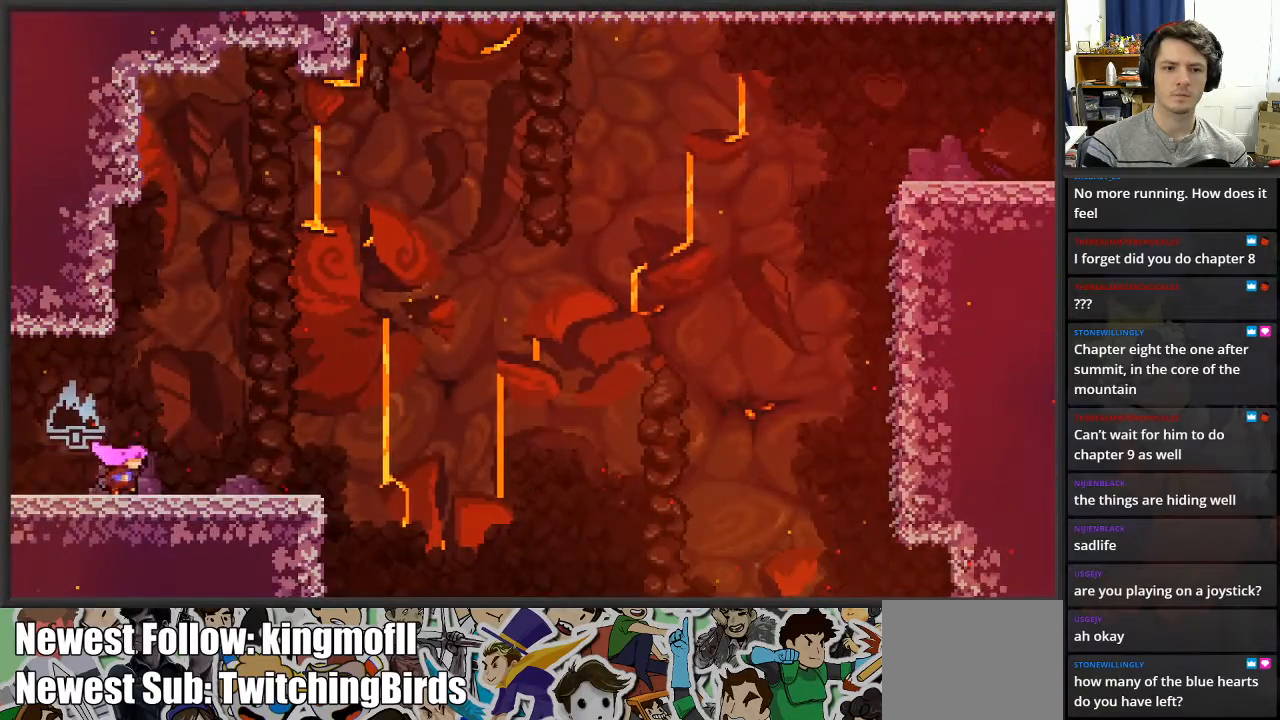
{"buttons": ["X"], "left_stick": "right", "right_stick": "center", "events": [[333, "X", "down"]]}
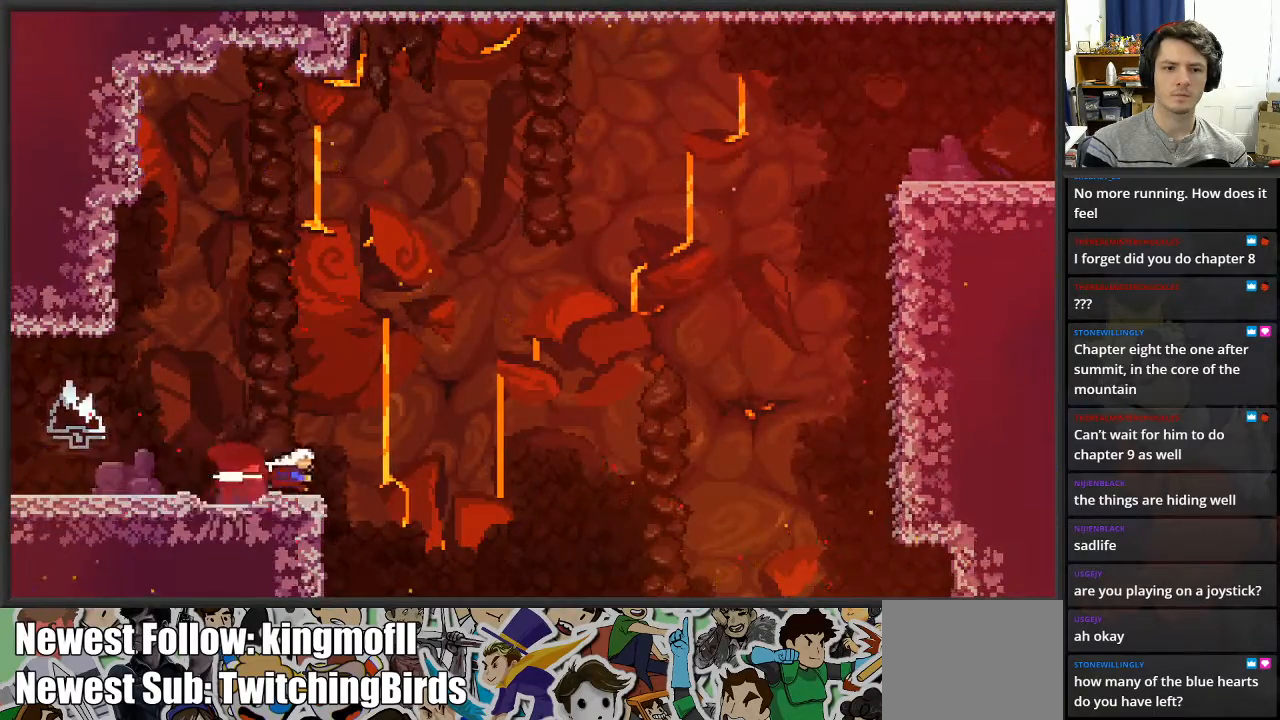
{"buttons": ["A", "X"], "left_stick": "right", "right_stick": "center", "events": [[33, "A", "down"]]}
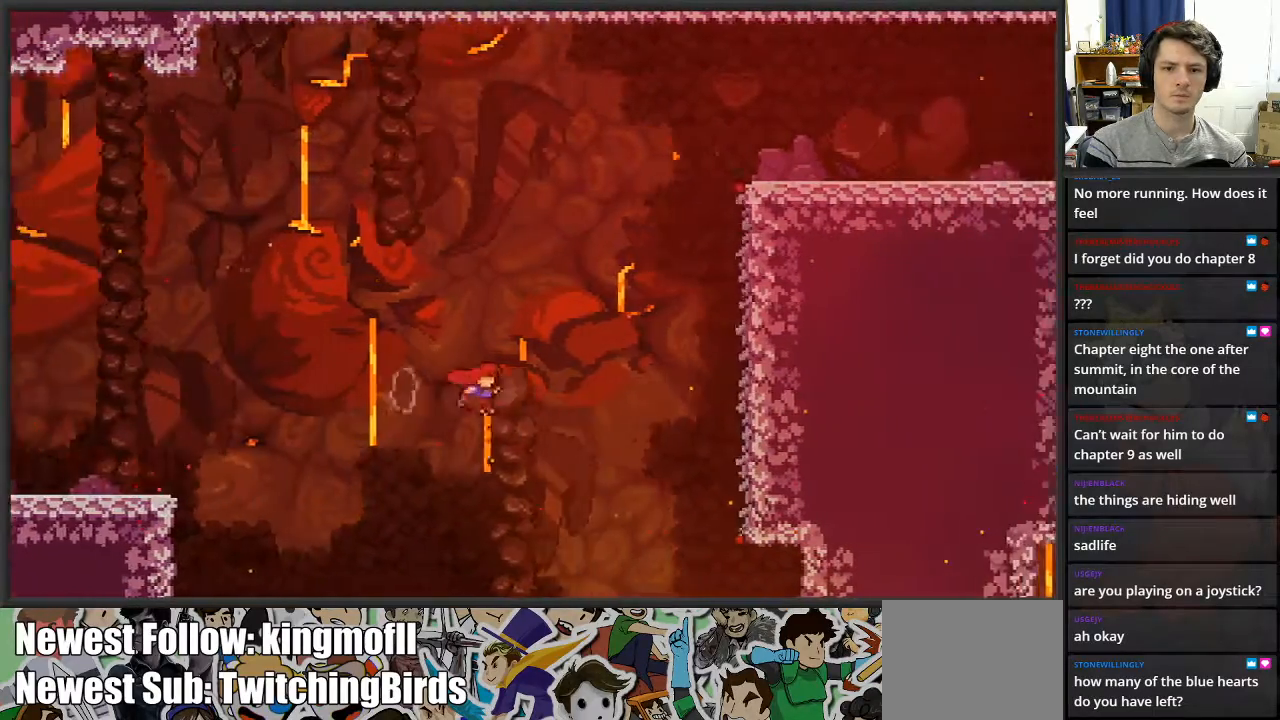
{"buttons": ["X"], "left_stick": "right", "right_stick": "center", "events": [[50, "A", "up"], [67, "X", "up"], [83, "left_stick", "up-right"], [183, "X", "down"], [500, "left_stick", "right"]]}
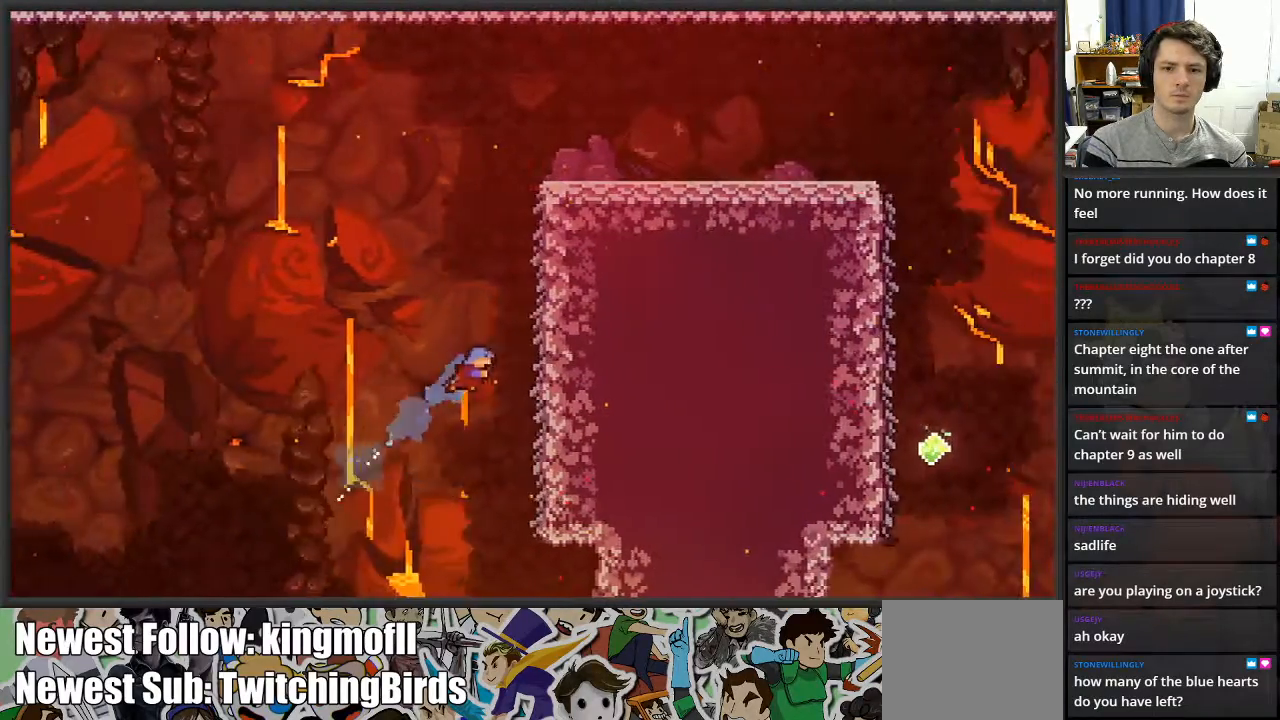
{"buttons": ["L2"], "left_stick": "up", "right_stick": "center", "events": [[133, "L2", "down"], [200, "left_stick", "up-right"], [217, "X", "up"], [500, "left_stick", "up"]]}
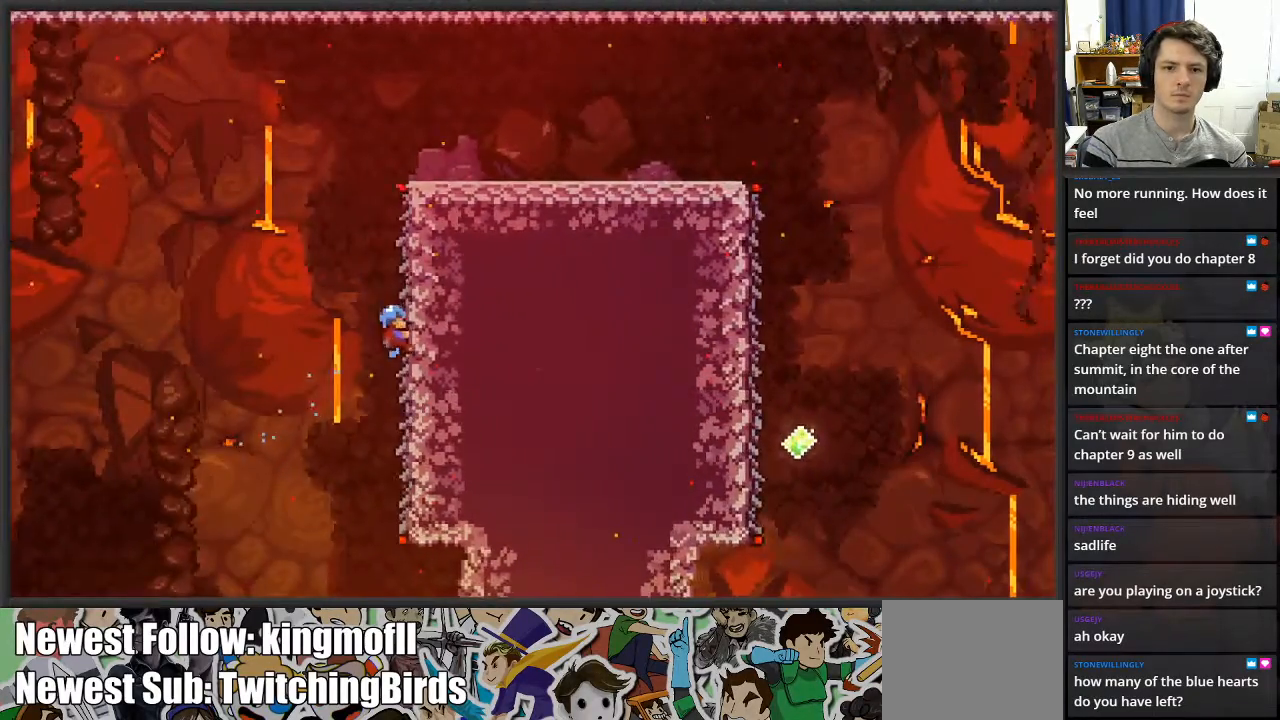
{"buttons": ["L2"], "left_stick": "up", "right_stick": "center", "events": []}
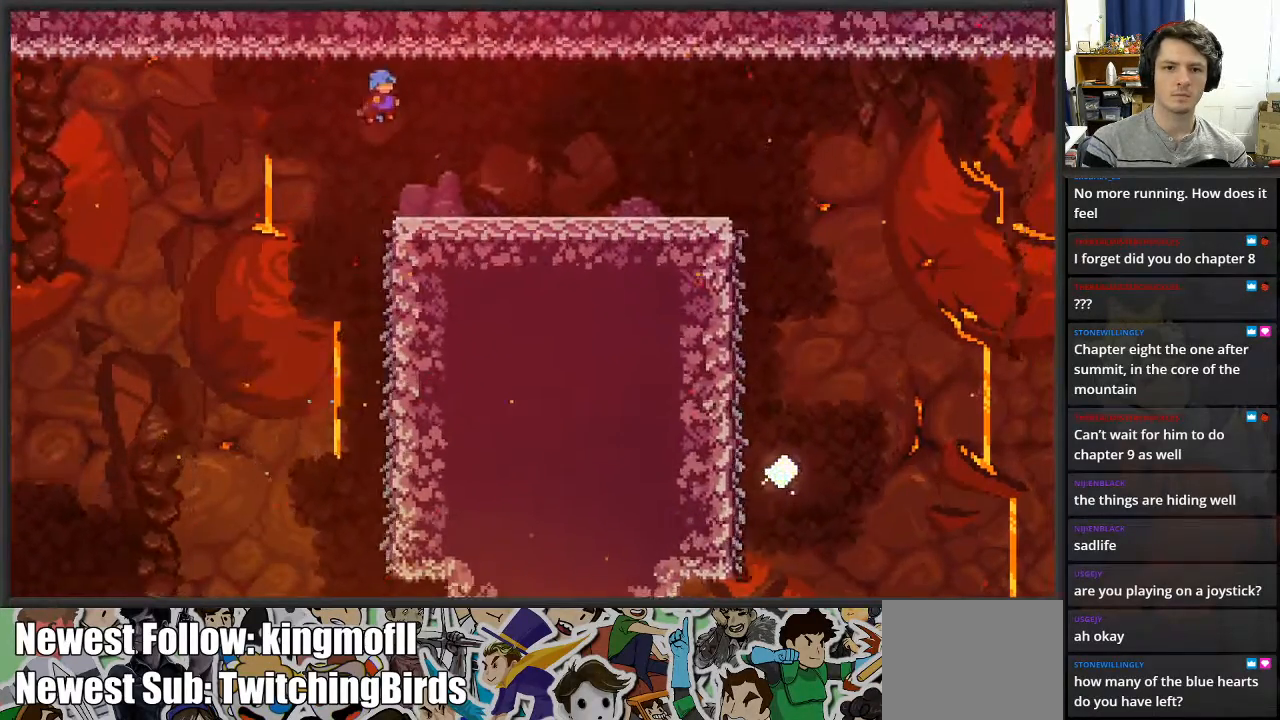
{"buttons": [], "left_stick": "right", "right_stick": "center", "events": [[17, "left_stick", "up-right"], [133, "L2", "up"], [217, "left_stick", "right"]]}
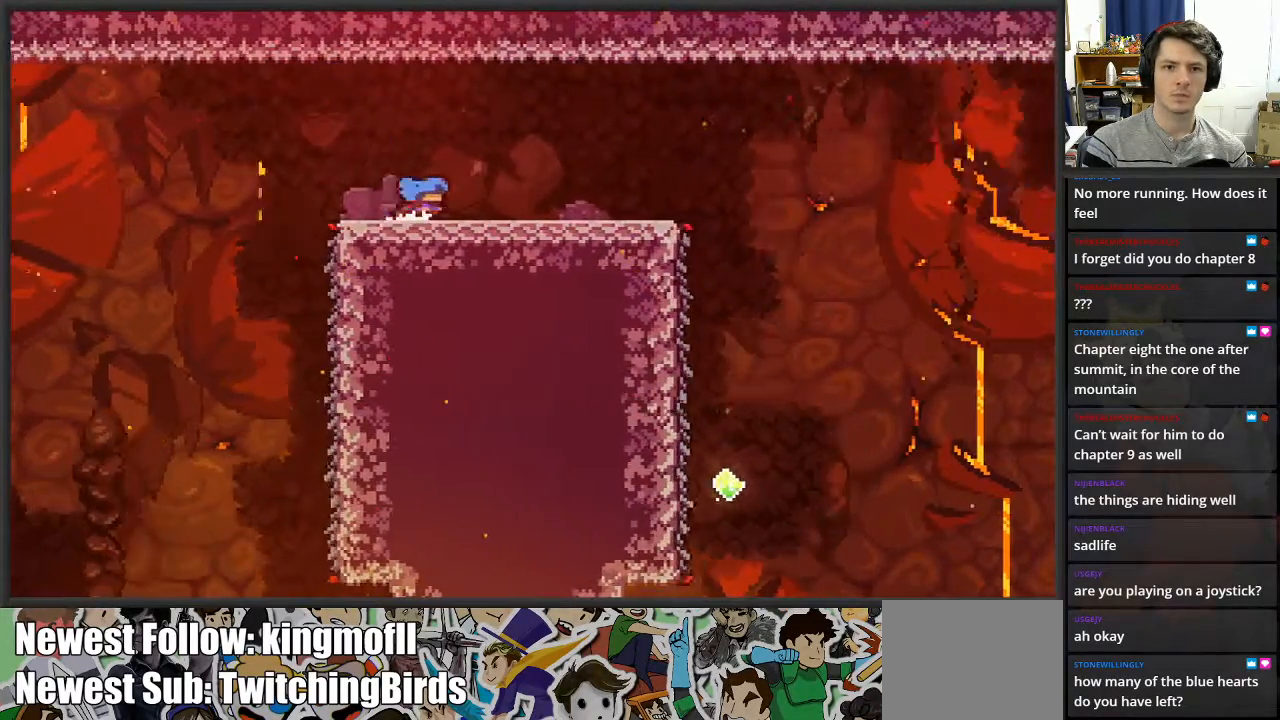
{"buttons": [], "left_stick": "right", "right_stick": "center", "events": []}
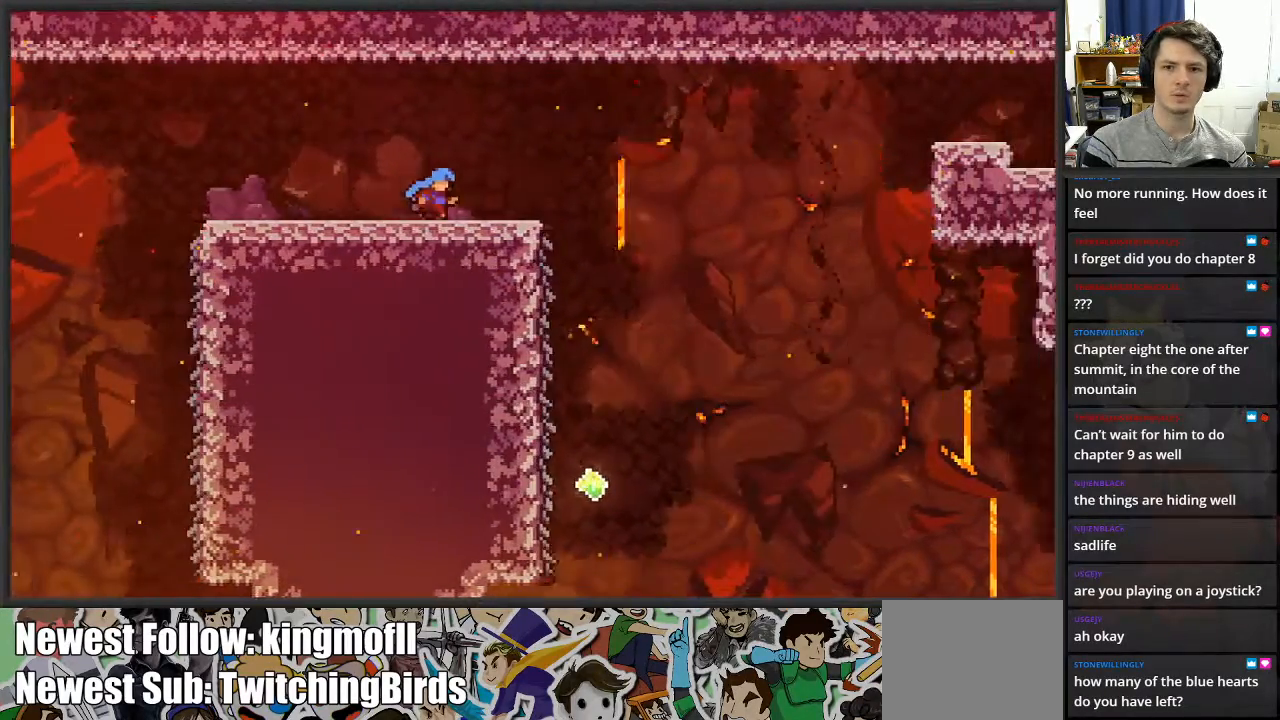
{"buttons": [], "left_stick": "right", "right_stick": "center", "events": [[250, "left_stick", "center"], [383, "A", "down"], [433, "left_stick", "right"], [500, "A", "up"]]}
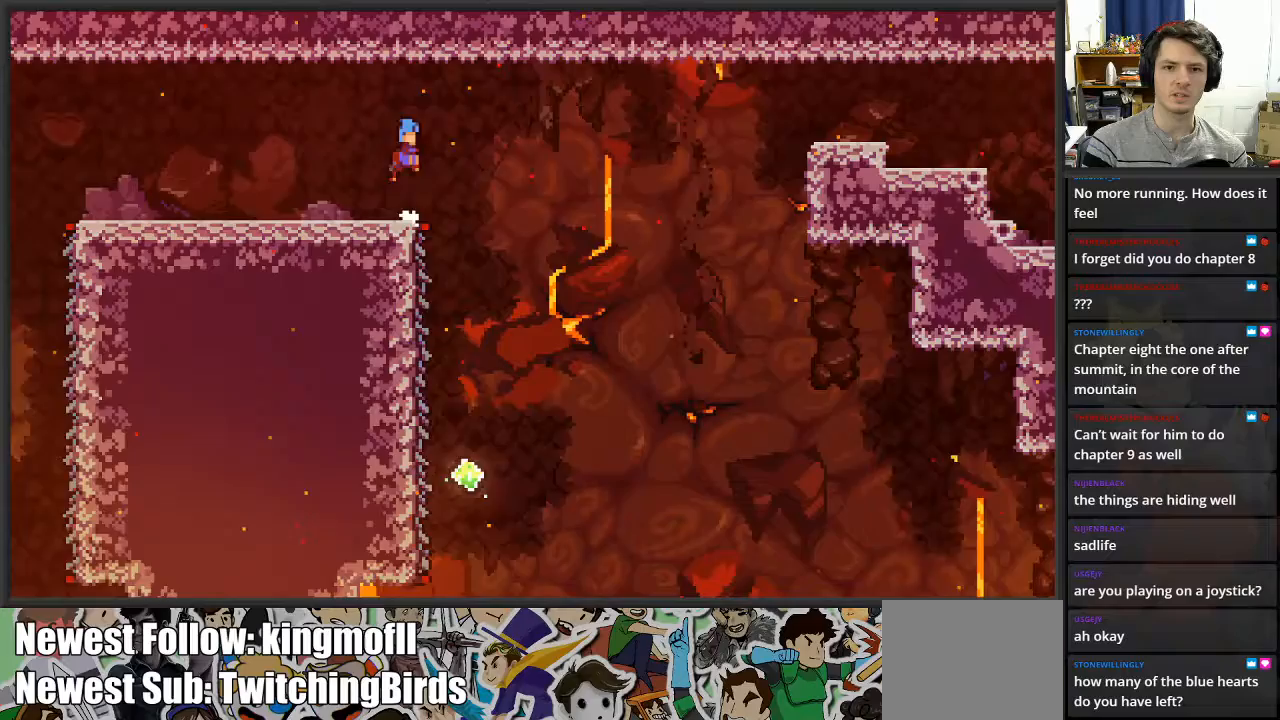
{"buttons": [], "left_stick": "left", "right_stick": "center", "events": [[150, "left_stick", "center"], [333, "left_stick", "left"]]}
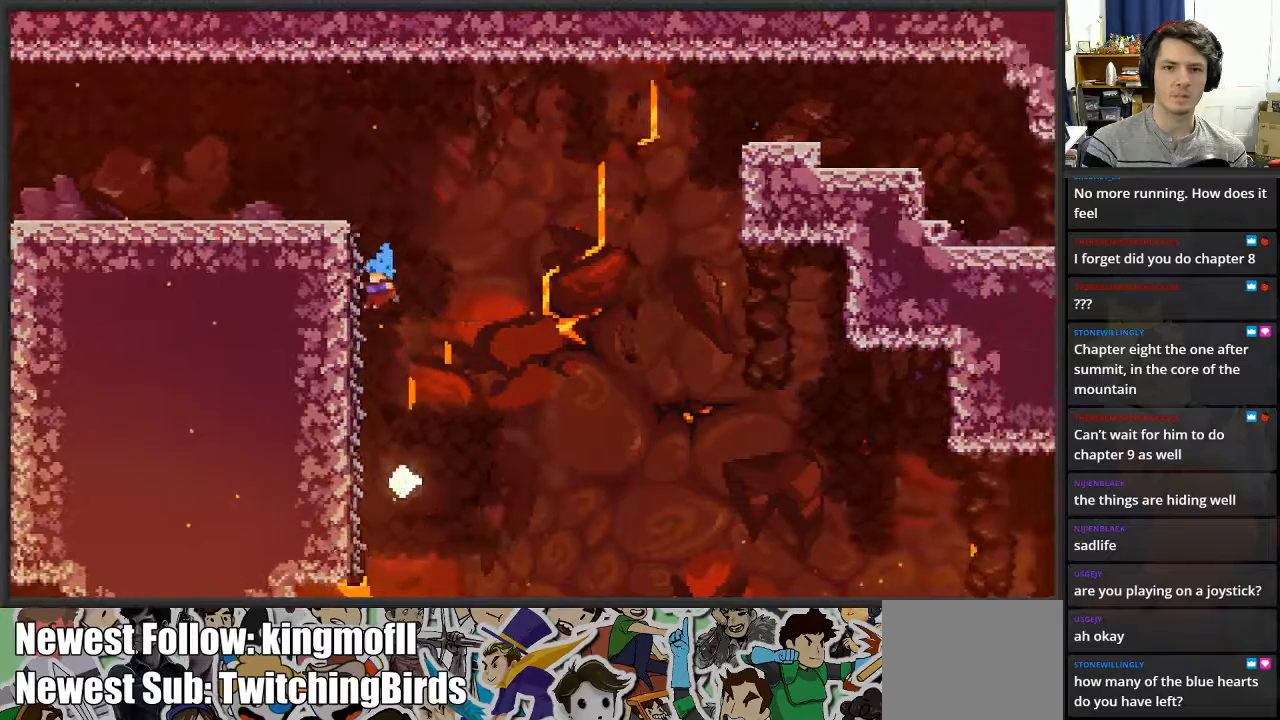
{"buttons": [], "left_stick": "left", "right_stick": "center", "events": []}
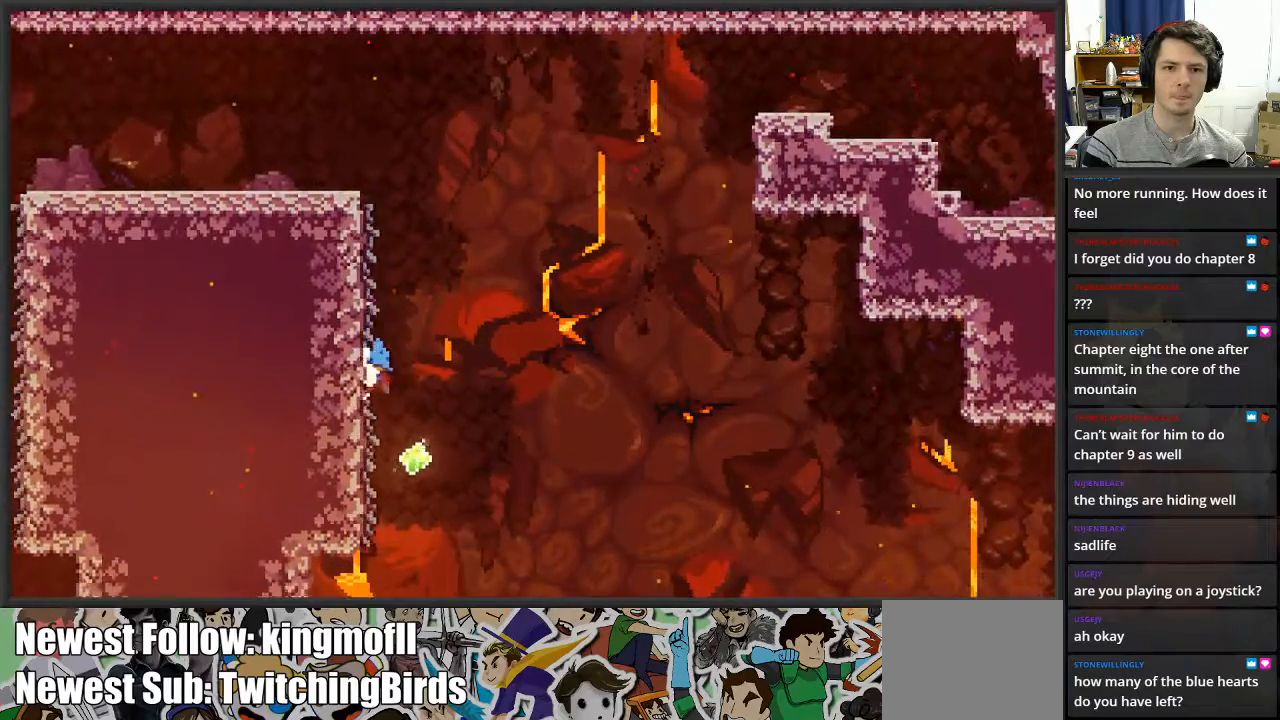
{"buttons": [], "left_stick": "up-right", "right_stick": "center", "events": [[300, "A", "down"], [367, "left_stick", "up-right"], [433, "A", "up"]]}